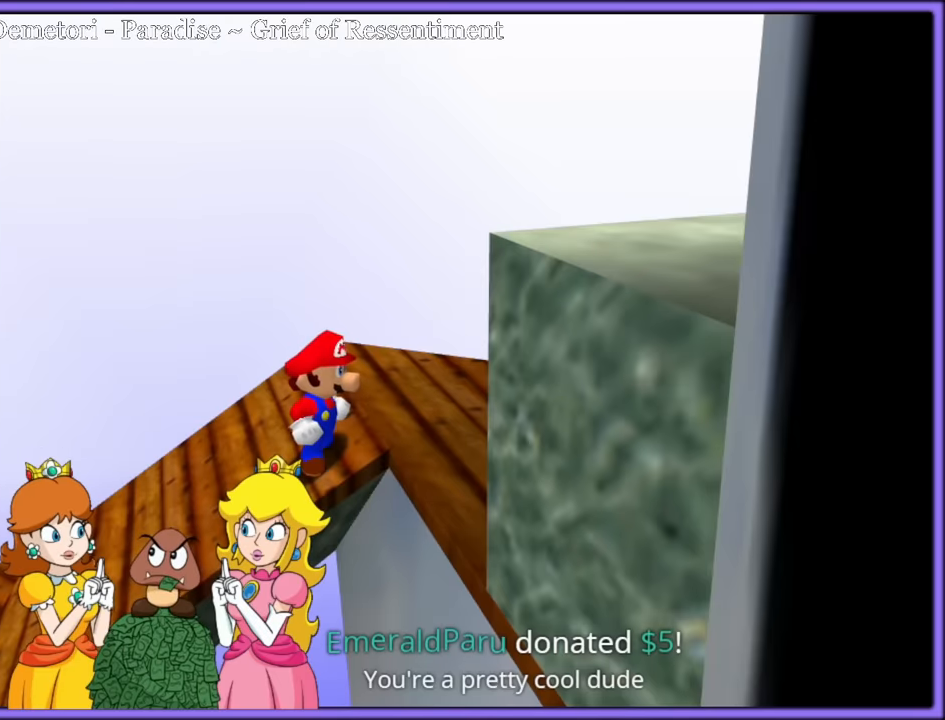
Gameplay with a controller (Nintendo layout); each line is a JSON object with the inputs held at the frame after it (dt_ms = milliseconds from this image to that frame). "button_events" lists button changes between this image and that frame as [ms after this image, input, new state], when the widget could be followed in between (sticks are given only as held states). Not read: L1 L3 R3.
{"dt_ms": 500, "buttons": [], "left_stick": "center", "button_events": []}
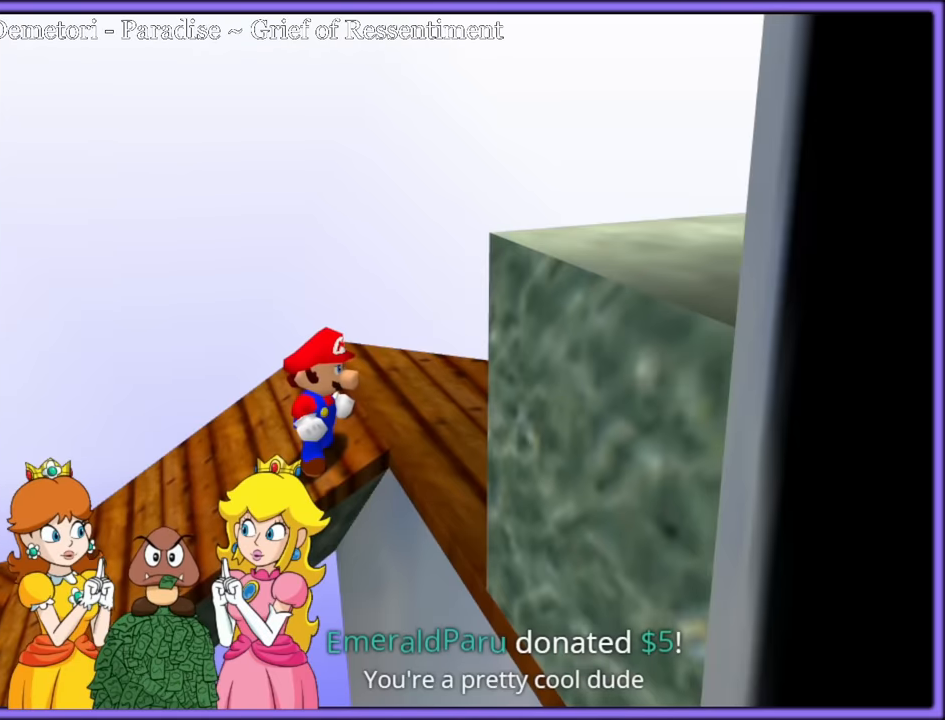
{"dt_ms": 500, "buttons": [], "left_stick": "center", "button_events": []}
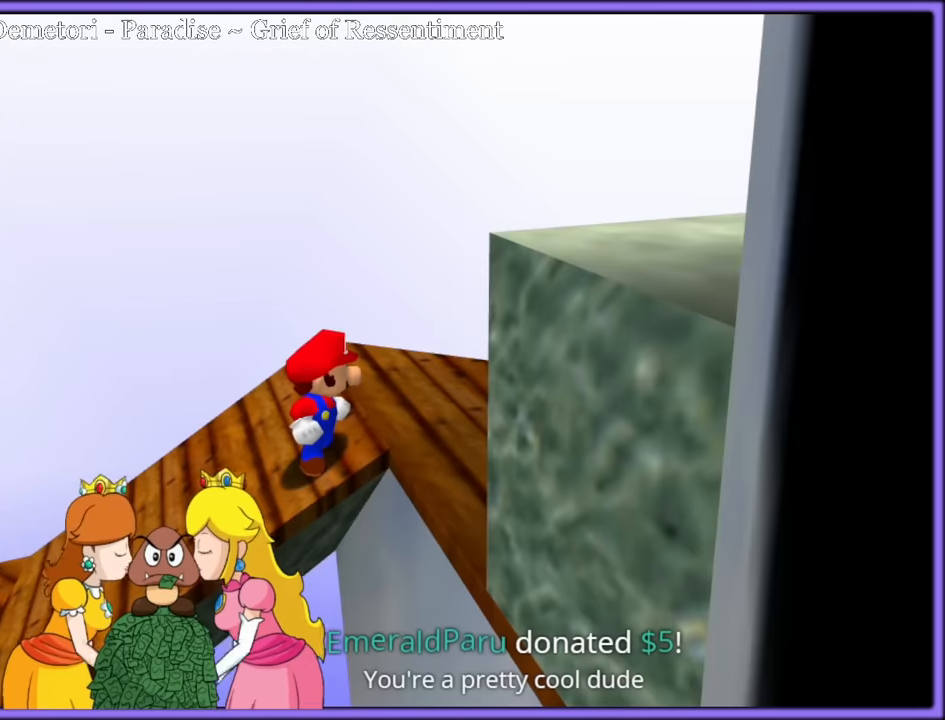
{"dt_ms": 500, "buttons": [], "left_stick": "right", "button_events": []}
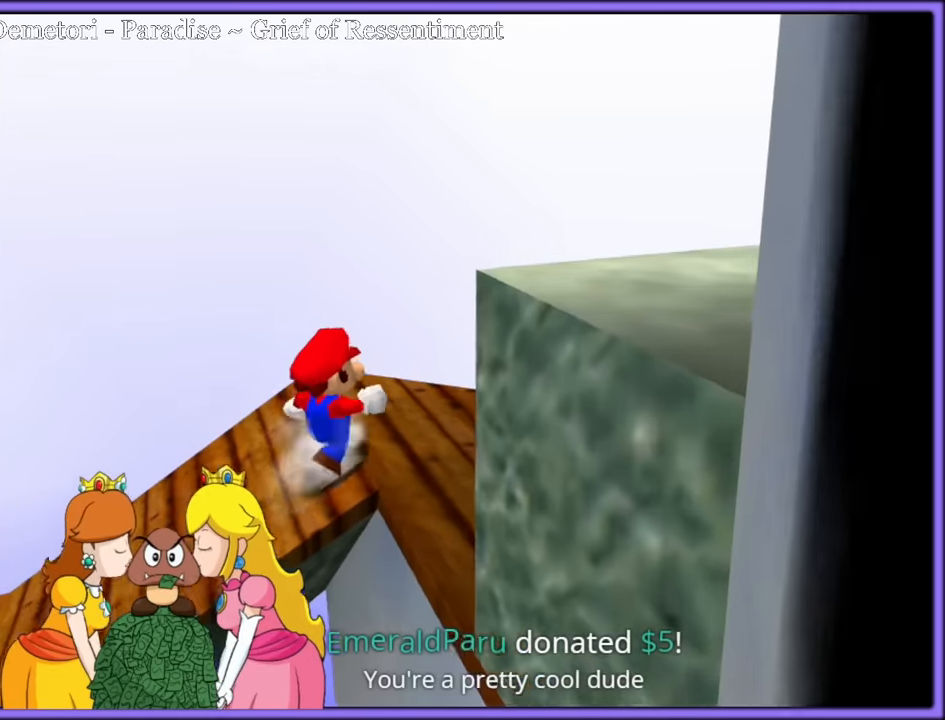
{"dt_ms": 500, "buttons": [], "left_stick": "left", "button_events": [[16, "C_LEFT", "down"], [234, "C_LEFT", "up"], [250, "C_LEFT", "down"], [400, "C_LEFT", "up"]]}
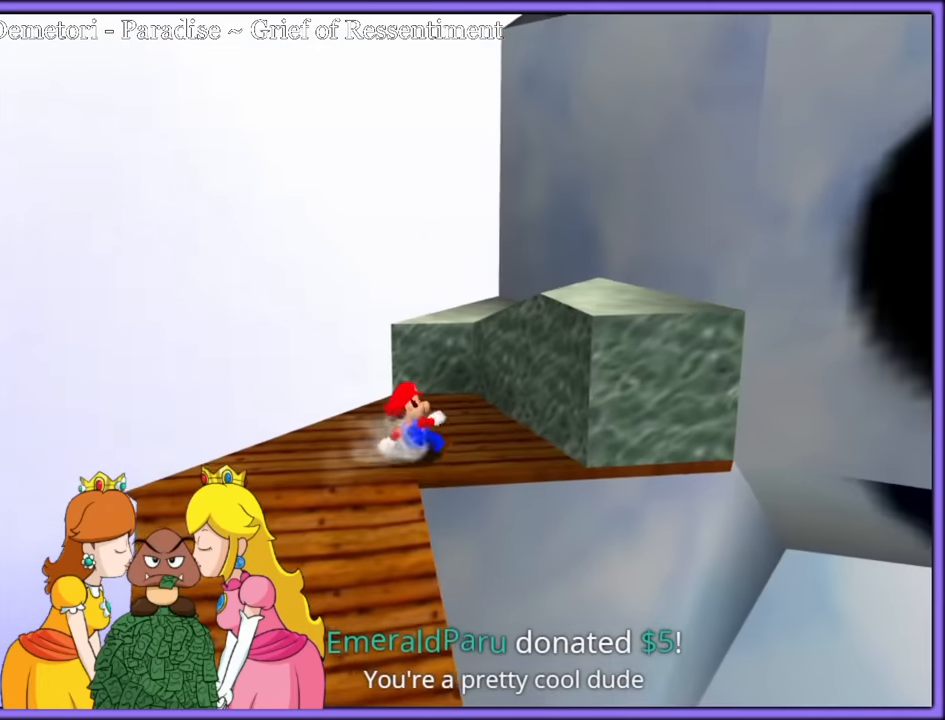
{"dt_ms": 500, "buttons": [], "left_stick": "center", "button_events": [[17, "C_LEFT", "down"], [167, "C_LEFT", "up"], [234, "A", "down"], [350, "A", "up"]]}
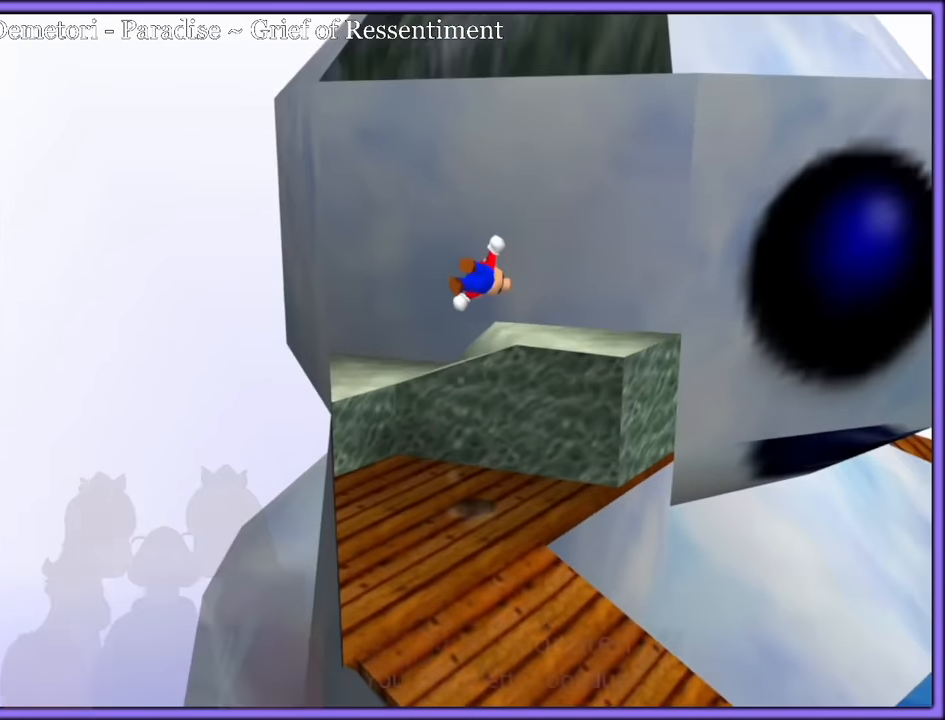
{"dt_ms": 500, "buttons": [], "left_stick": "up-right", "button_events": []}
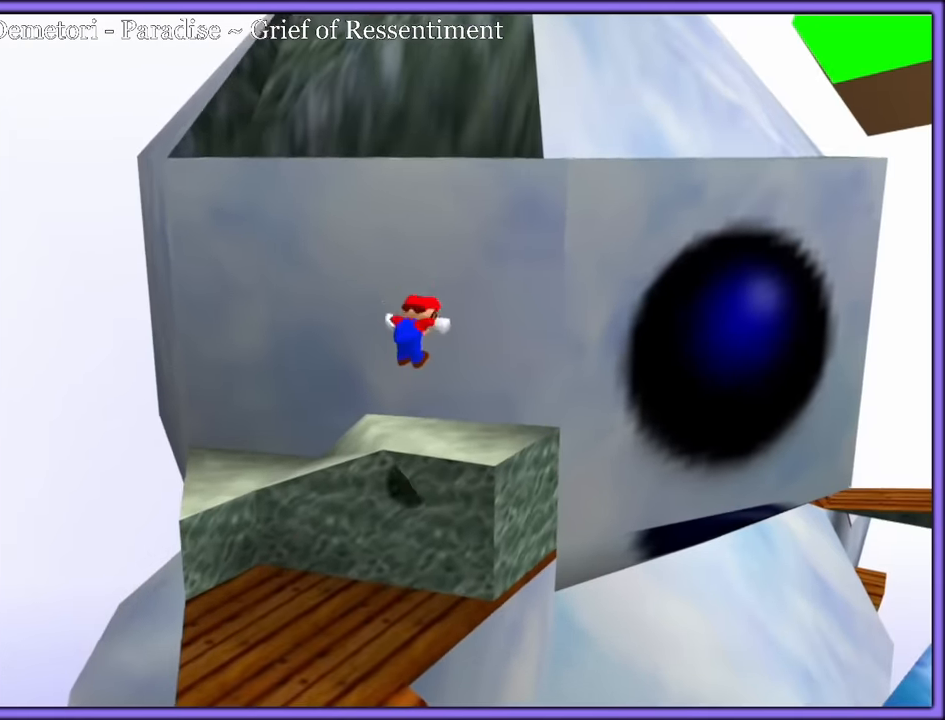
{"dt_ms": 500, "buttons": [], "left_stick": "up-right", "button_events": [[50, "C_LEFT", "down"], [167, "C_LEFT", "up"]]}
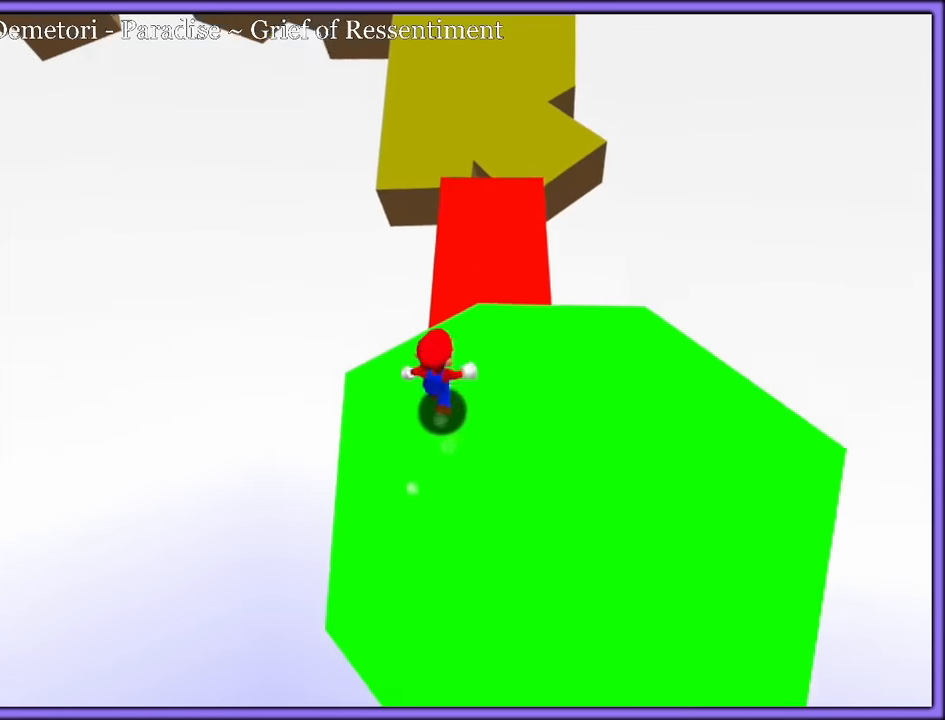
{"dt_ms": 500, "buttons": ["A"], "left_stick": "up-right", "button_events": [[334, "A", "down"]]}
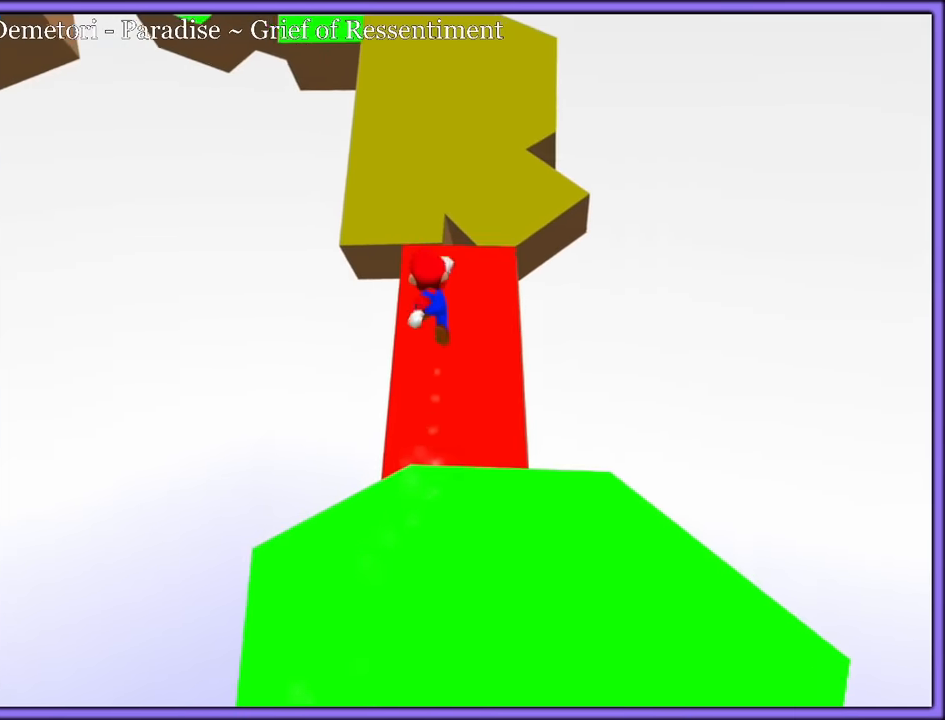
{"dt_ms": 500, "buttons": [], "left_stick": "up-right", "button_events": [[434, "A", "up"]]}
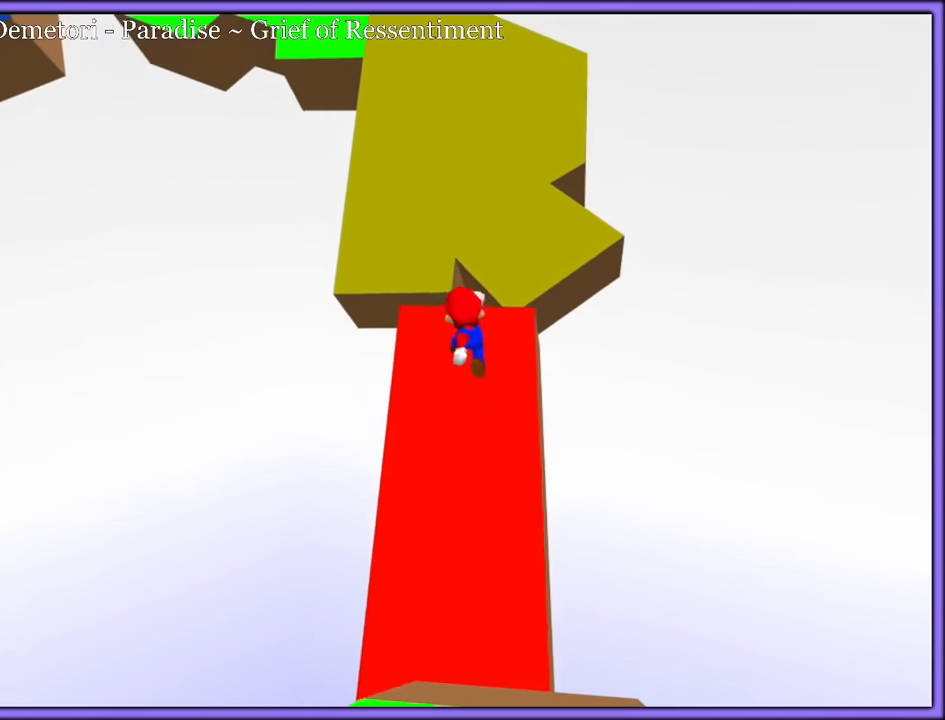
{"dt_ms": 500, "buttons": [], "left_stick": "up-right", "button_events": [[134, "C_RIGHT", "down"], [184, "C_DOWN", "down"], [234, "C_DOWN", "up"], [284, "C_RIGHT", "up"]]}
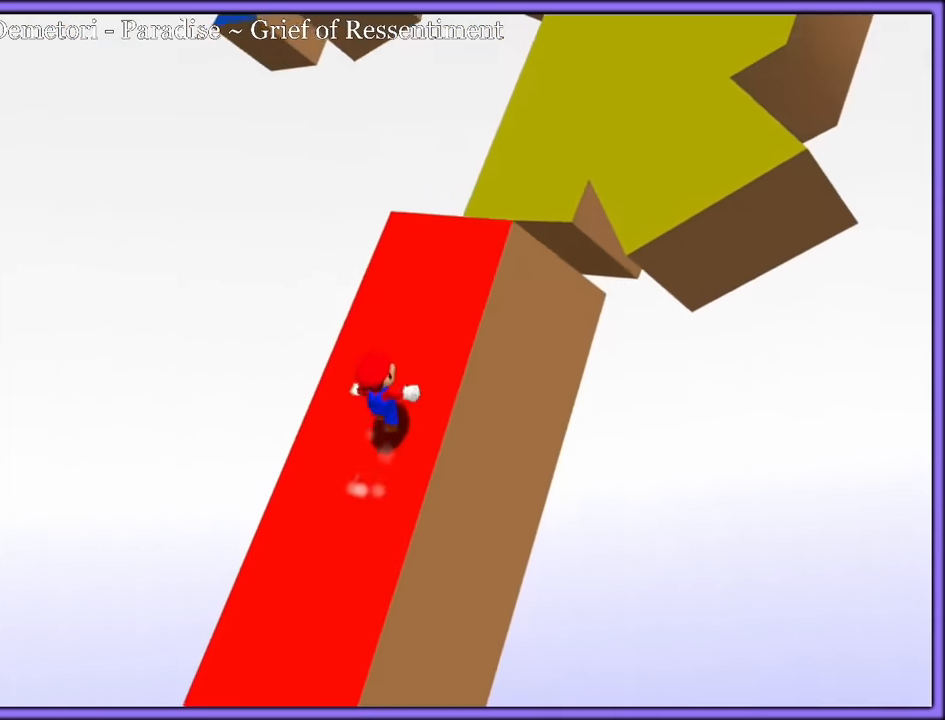
{"dt_ms": 500, "buttons": [], "left_stick": "up-right", "button_events": []}
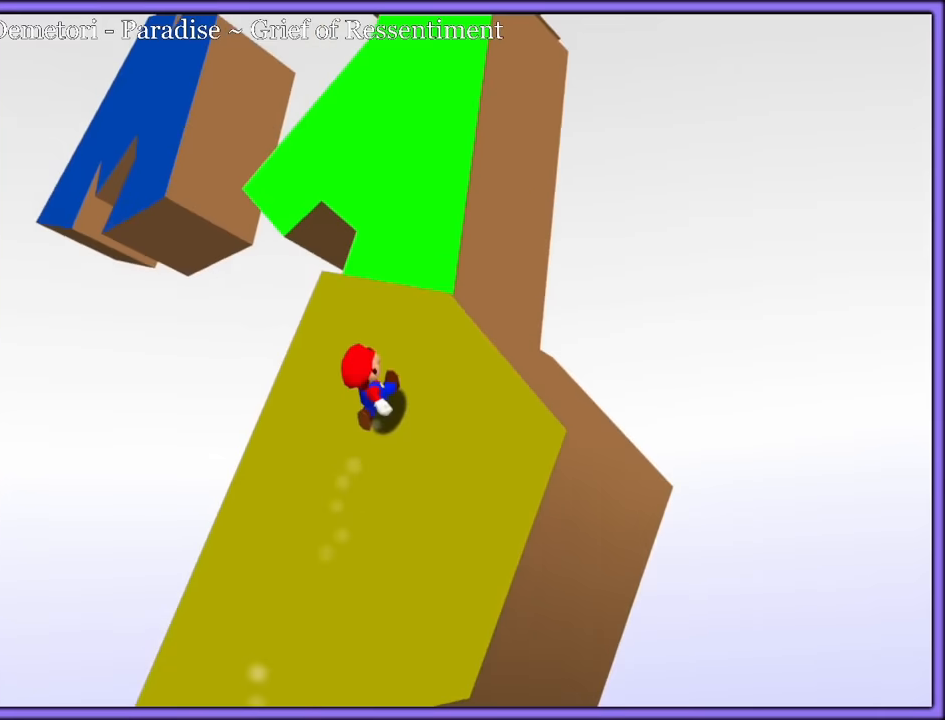
{"dt_ms": 500, "buttons": ["A"], "left_stick": "up", "button_events": [[417, "A", "down"], [417, "Z", "down"], [484, "Z", "up"]]}
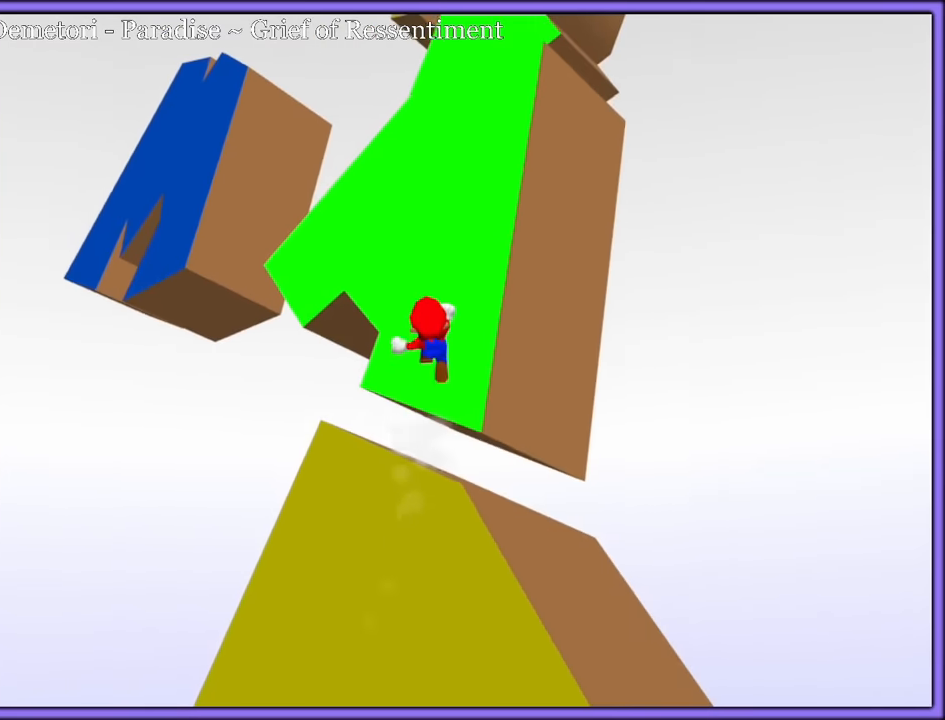
{"dt_ms": 500, "buttons": [], "left_stick": "up-right", "button_events": [[17, "A", "up"]]}
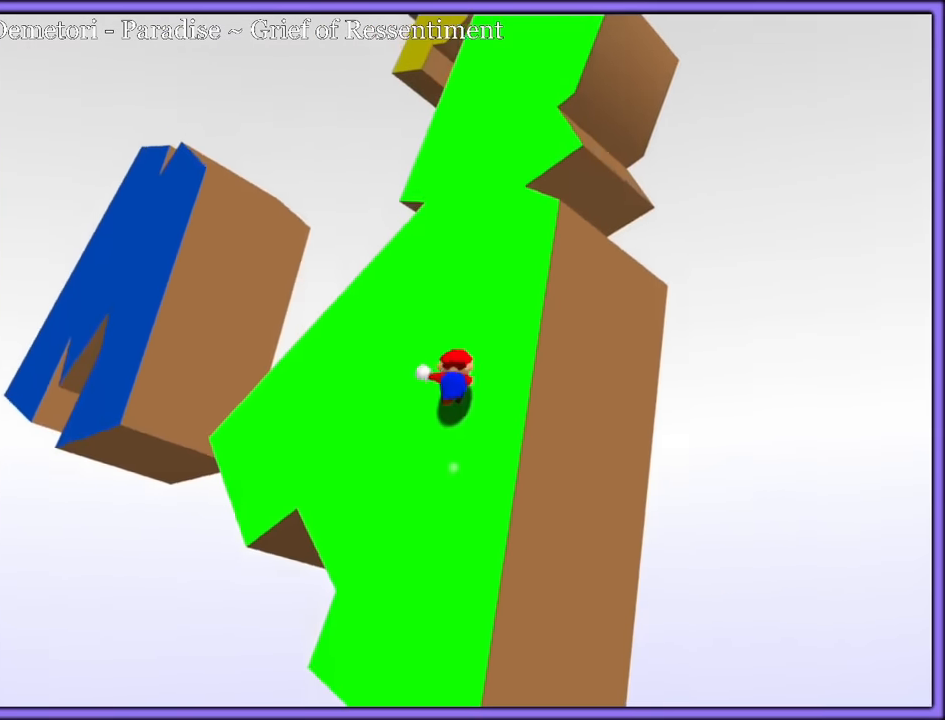
{"dt_ms": 500, "buttons": ["A", "Z"], "left_stick": "up-right", "button_events": [[434, "Z", "down"], [500, "A", "down"]]}
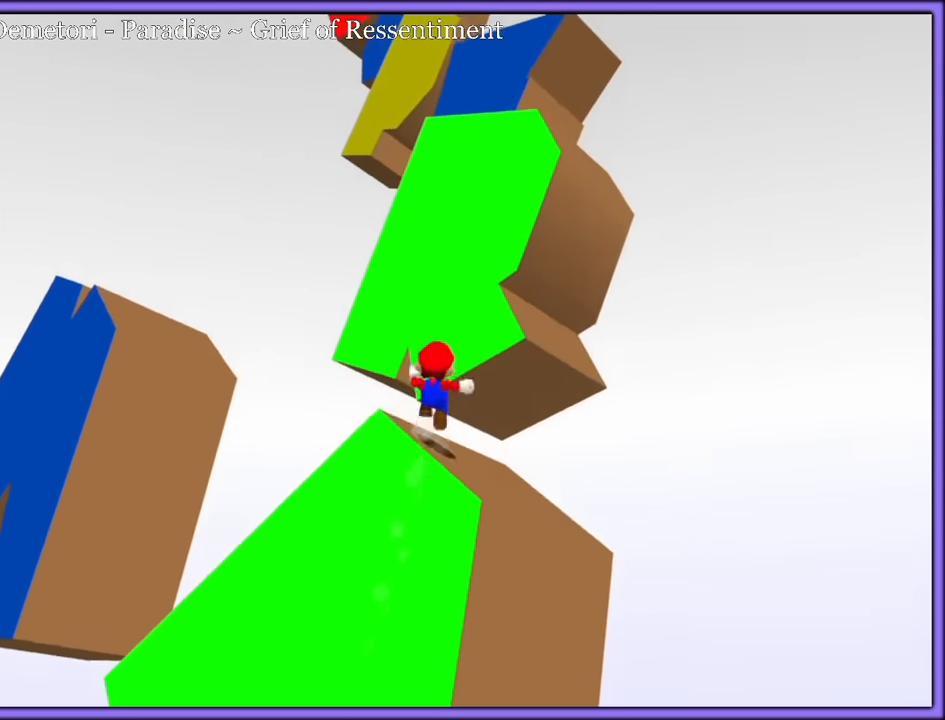
{"dt_ms": 500, "buttons": [], "left_stick": "up", "button_events": [[50, "A", "up"], [50, "Z", "up"]]}
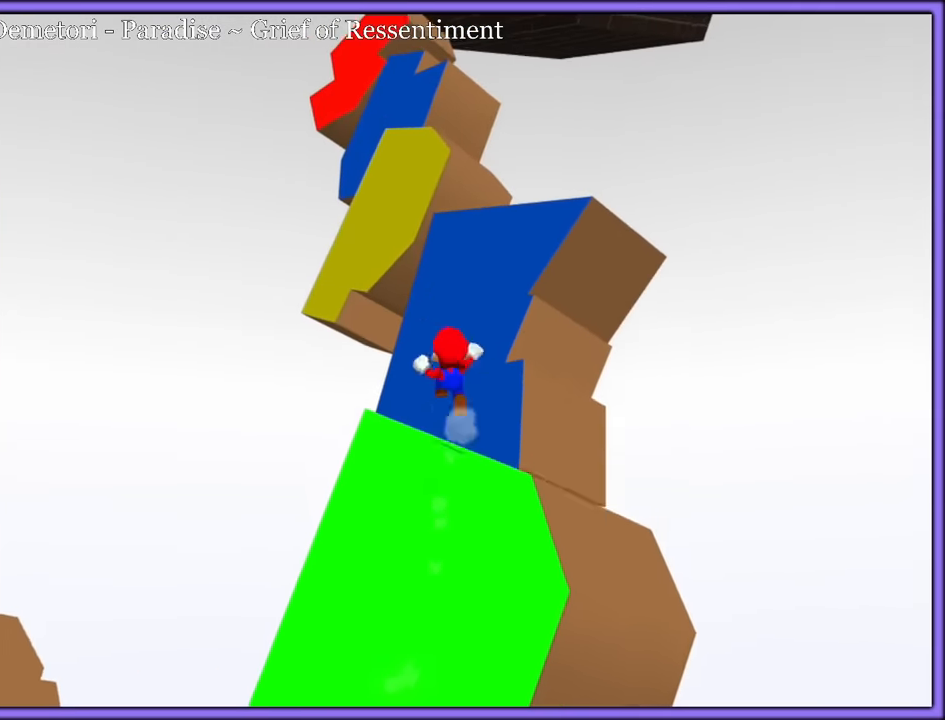
{"dt_ms": 500, "buttons": [], "left_stick": "right", "button_events": []}
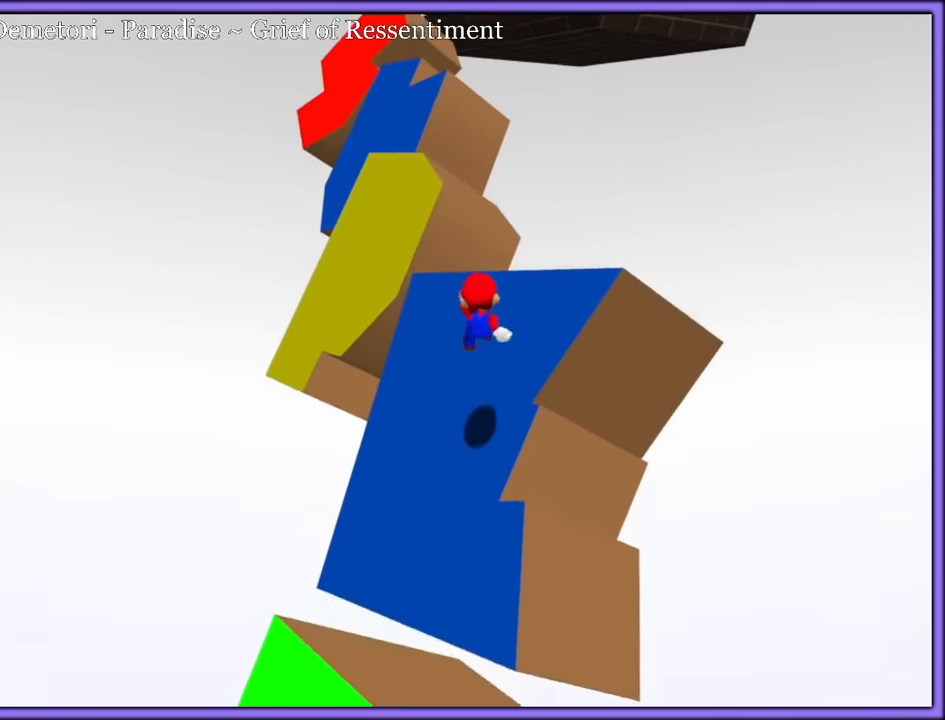
{"dt_ms": 500, "buttons": ["A", "Z"], "left_stick": "up", "button_events": [[334, "Z", "down"], [400, "A", "down"]]}
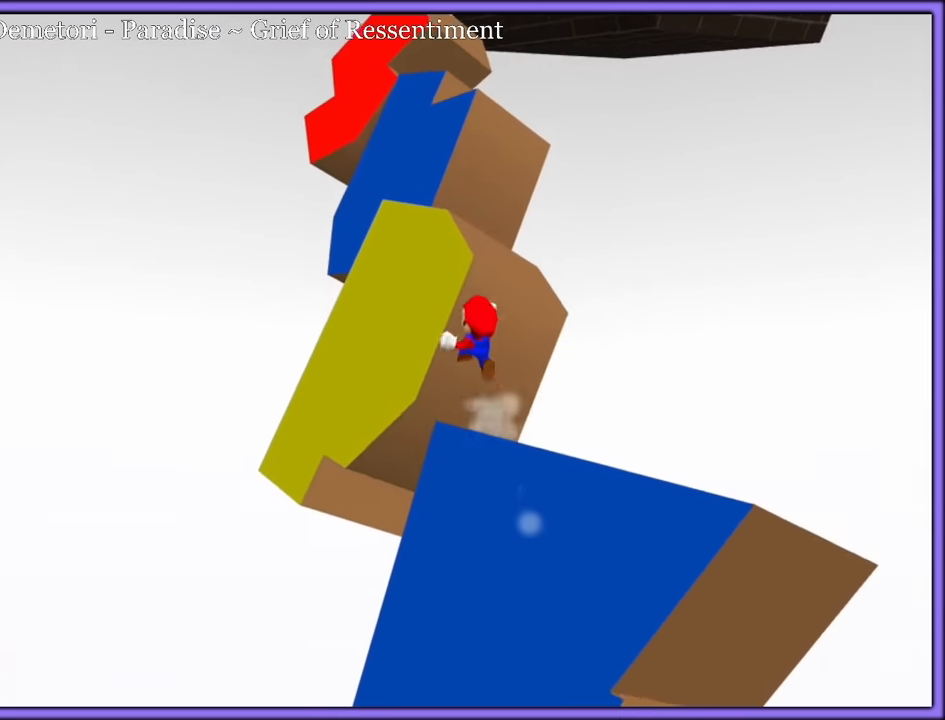
{"dt_ms": 1000, "buttons": ["A"], "left_stick": "up-right", "button_events": [[17, "Z", "up"], [34, "A", "up"], [134, "A", "down"], [267, "A", "up"], [617, "A", "down"]]}
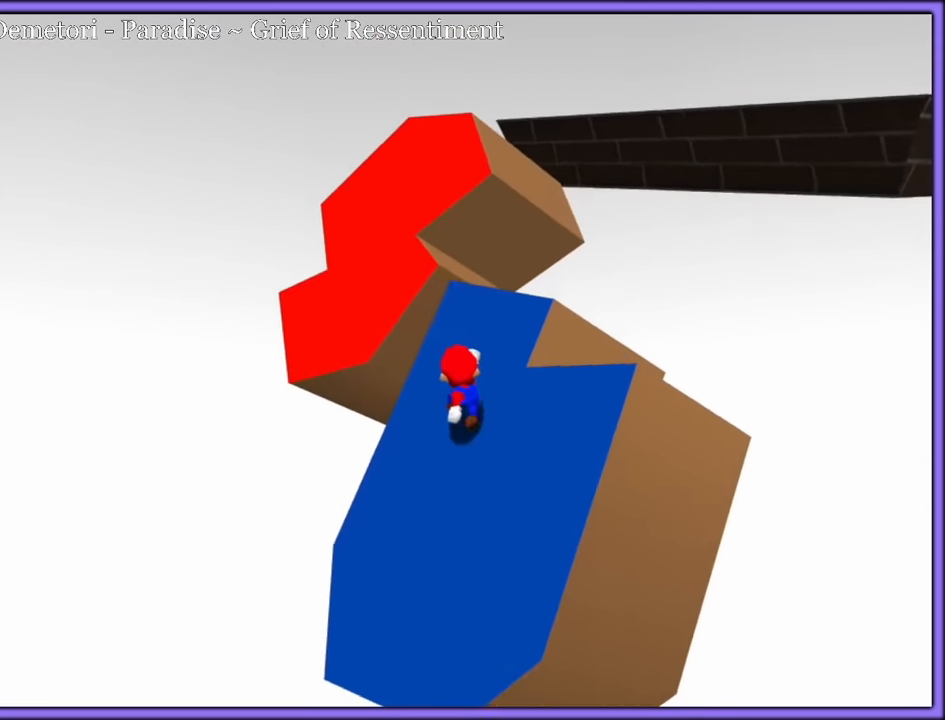
{"dt_ms": 500, "buttons": ["A"], "left_stick": "up", "button_events": [[50, "A", "up"], [367, "A", "down"]]}
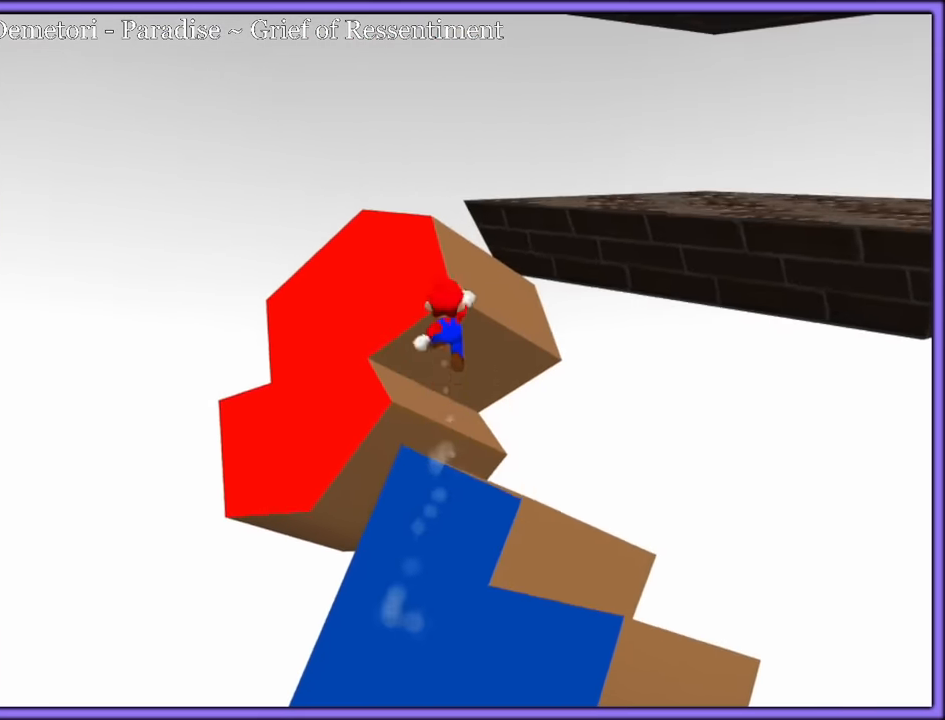
{"dt_ms": 500, "buttons": ["A"], "left_stick": "up-left", "button_events": []}
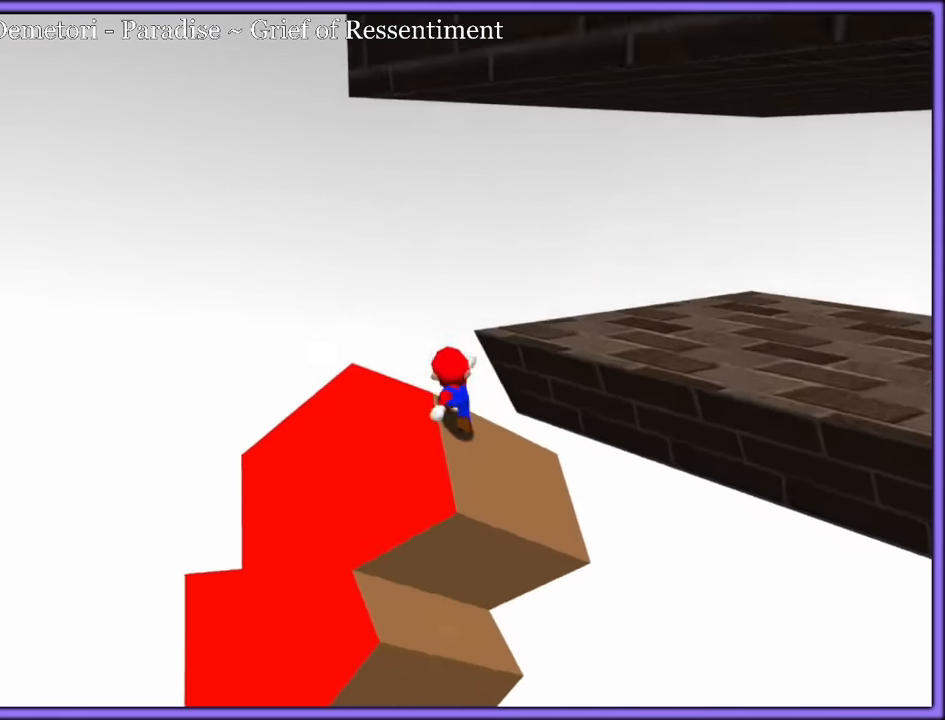
{"dt_ms": 500, "buttons": [], "left_stick": "right", "button_events": [[84, "A", "up"], [284, "A", "down"], [400, "A", "up"]]}